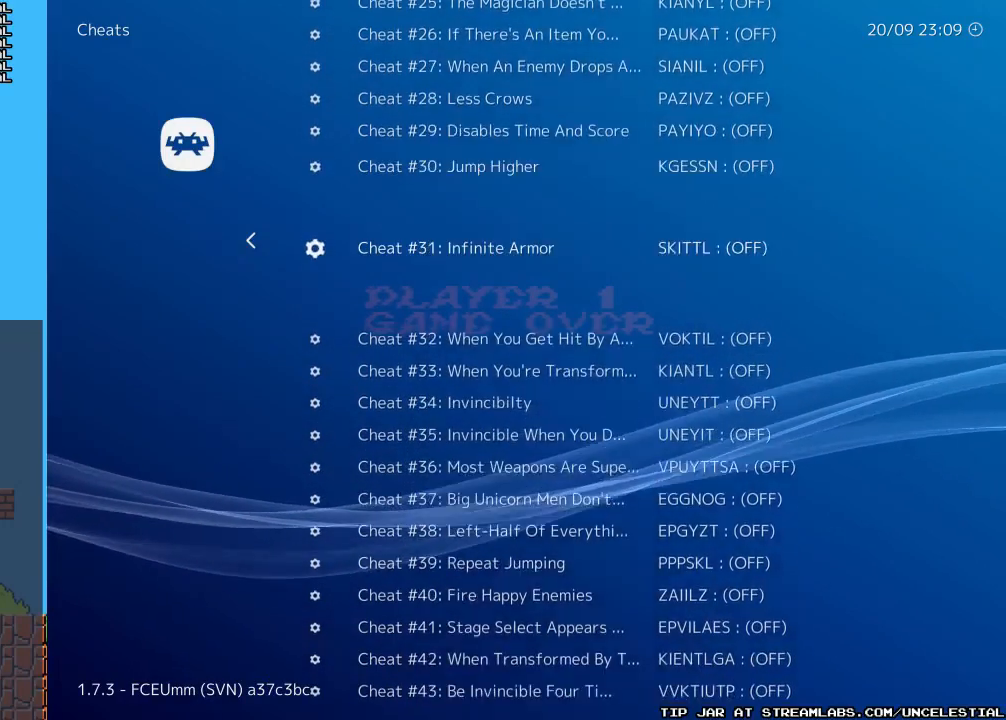
Gameplay with a controller (Nintendo layout); each line is a JSON object with the inputs held at the frame after it. "events" lists button and stick changes between this image and that frame as [ms after this image, input, new state], when the widget could be followed in between. Not read: L3 R3.
{"buttons": [], "events": [[67, "DPAD_DOWN", "up"]]}
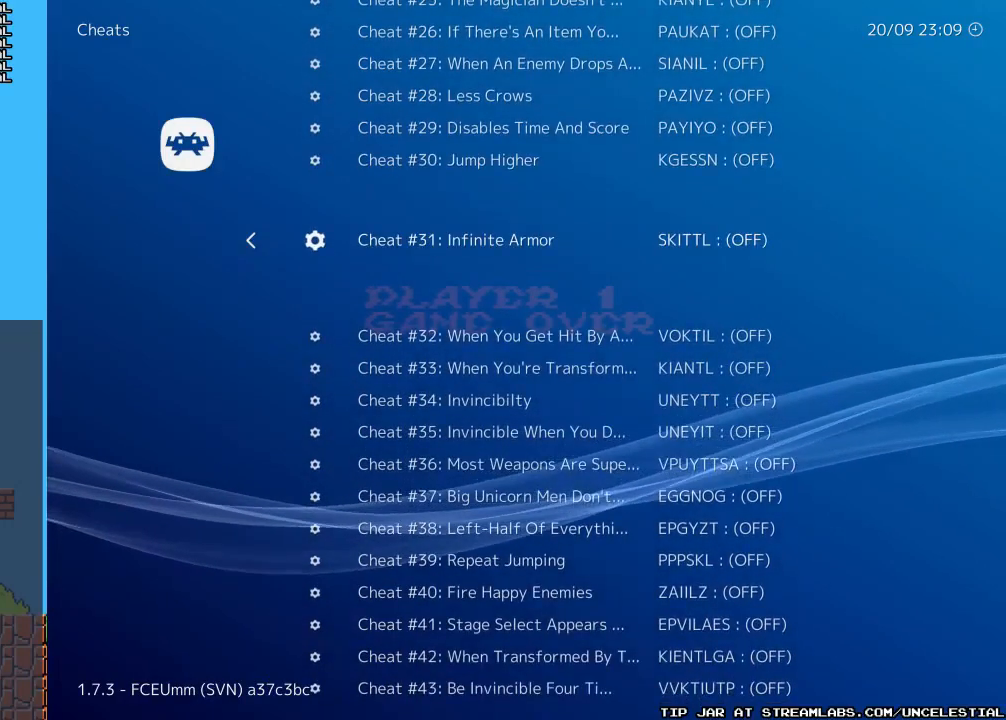
{"buttons": [], "events": [[267, "DPAD_RIGHT", "down"], [400, "DPAD_RIGHT", "up"]]}
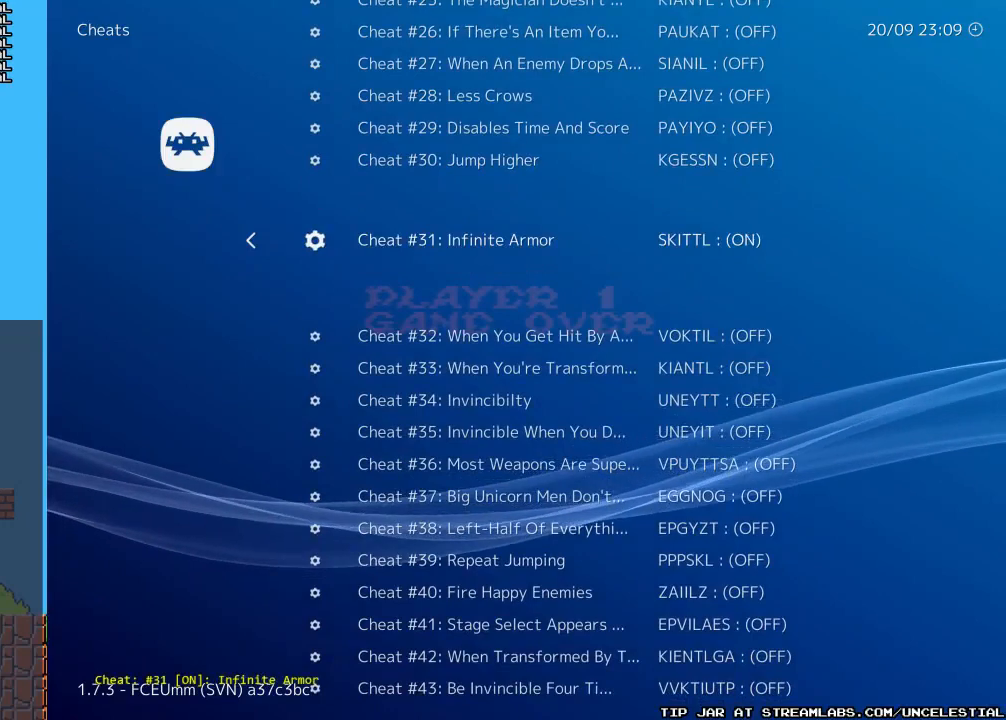
{"buttons": [], "events": []}
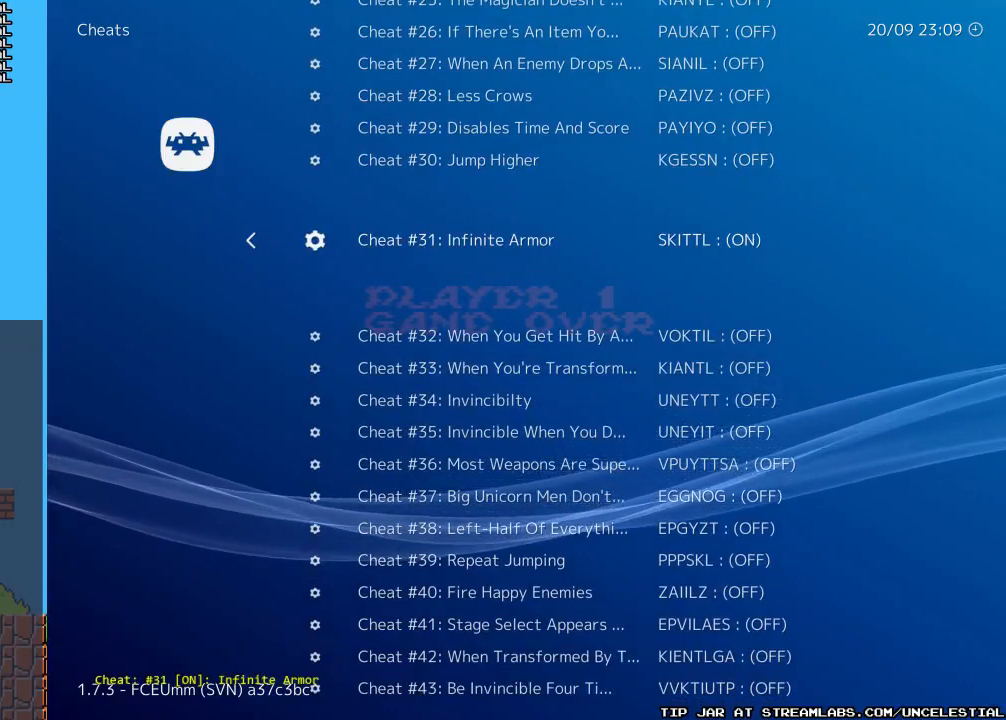
{"buttons": [], "events": []}
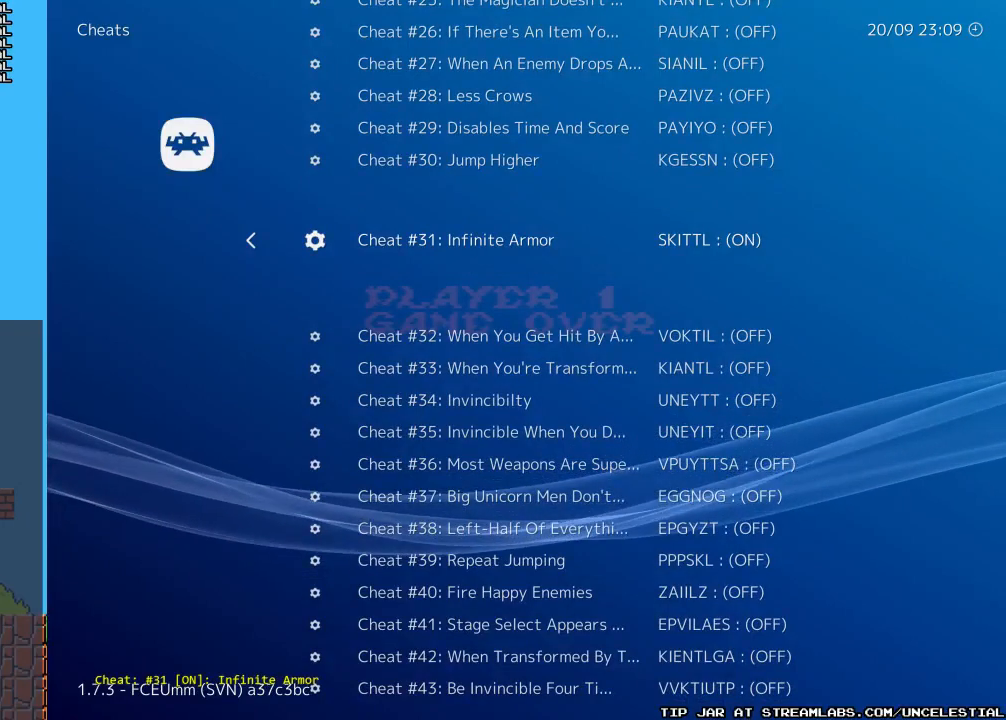
{"buttons": [], "events": []}
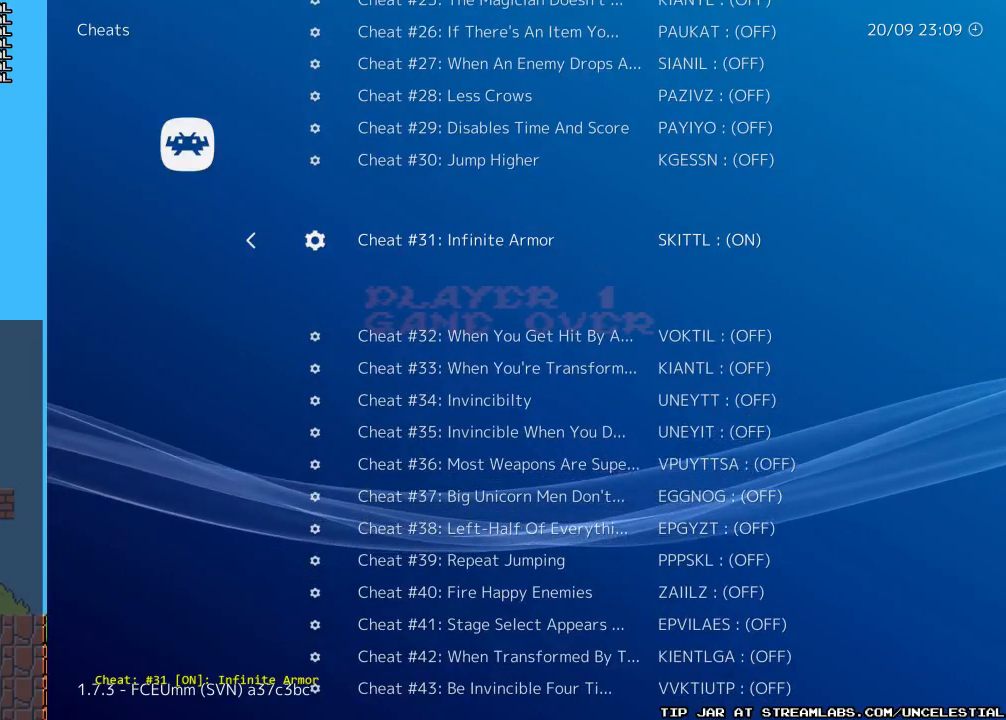
{"buttons": [], "events": []}
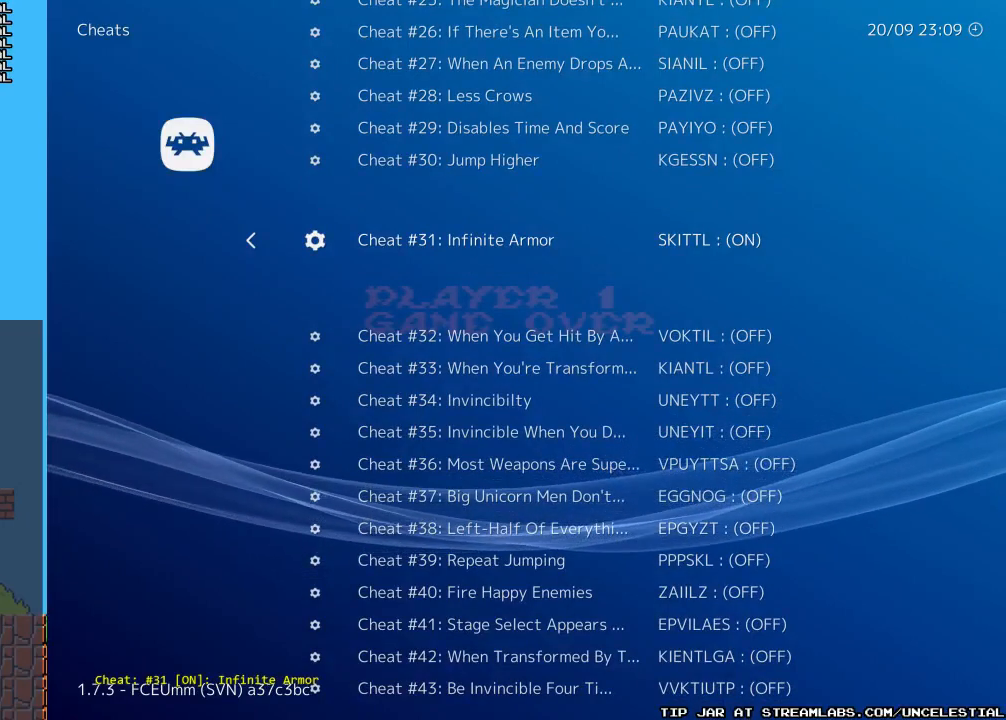
{"buttons": [], "events": []}
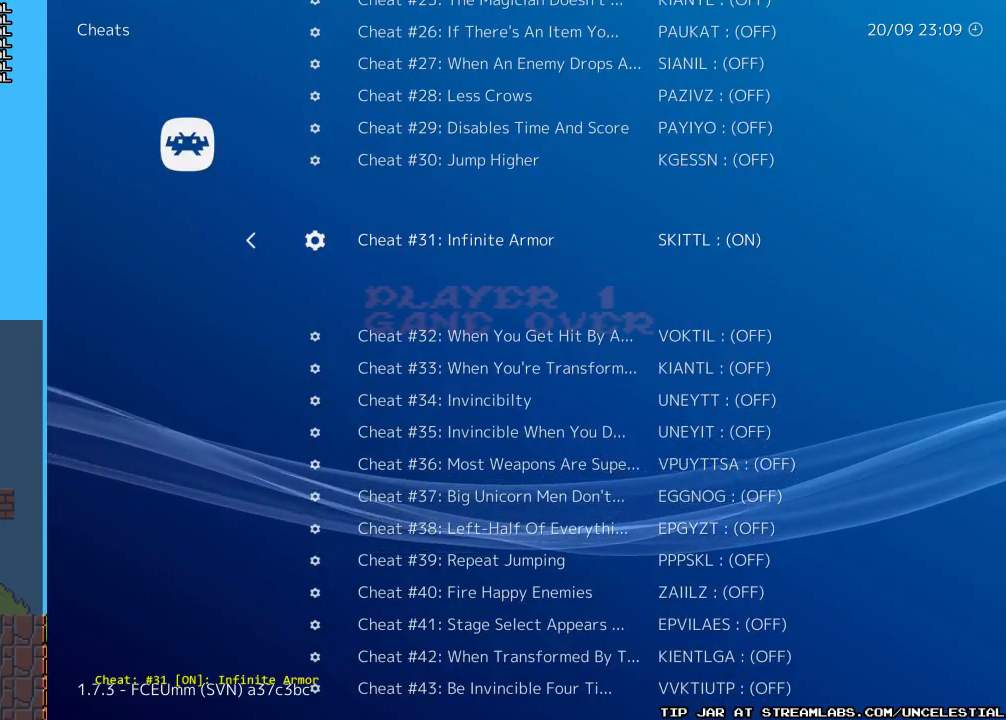
{"buttons": [], "events": []}
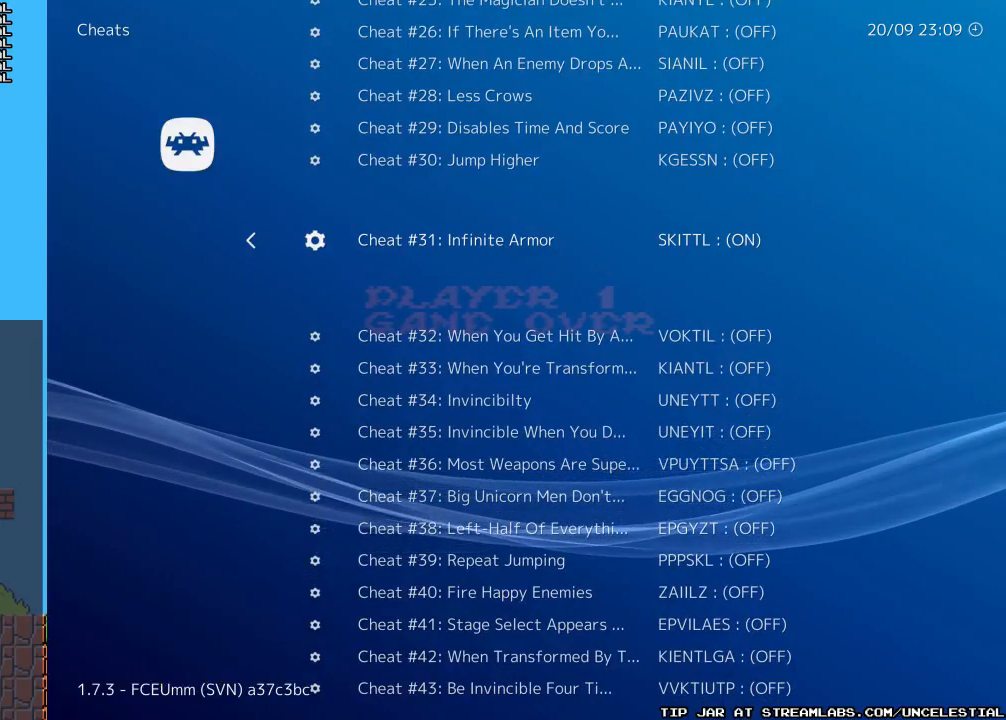
{"buttons": [], "events": [[200, "DPAD_DOWN", "down"], [400, "DPAD_DOWN", "up"]]}
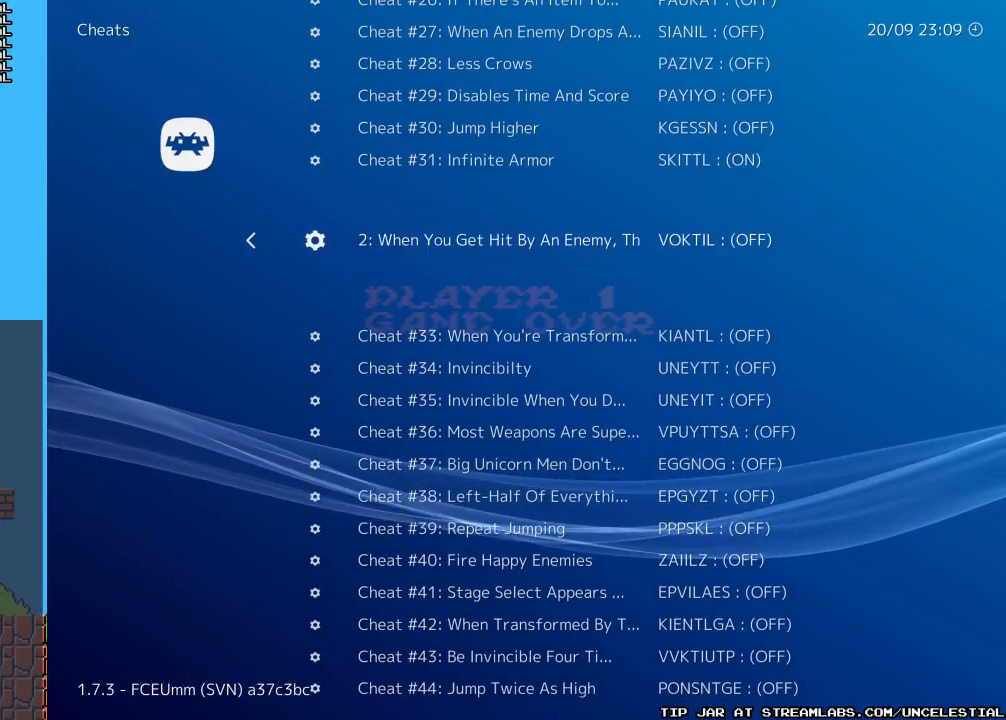
{"buttons": [], "events": []}
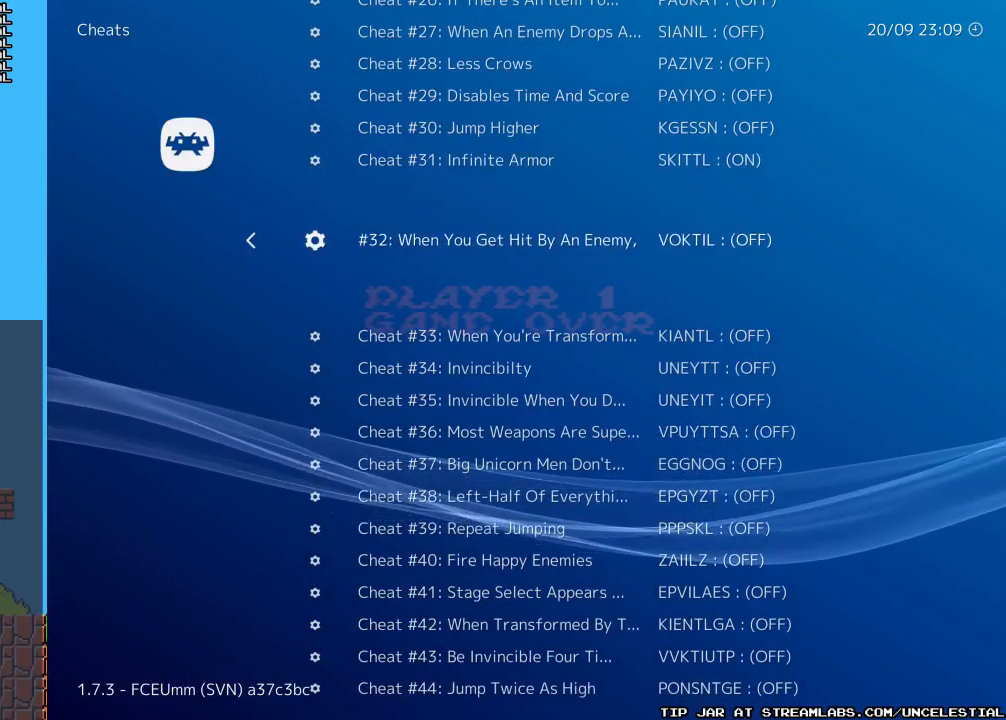
{"buttons": [], "events": []}
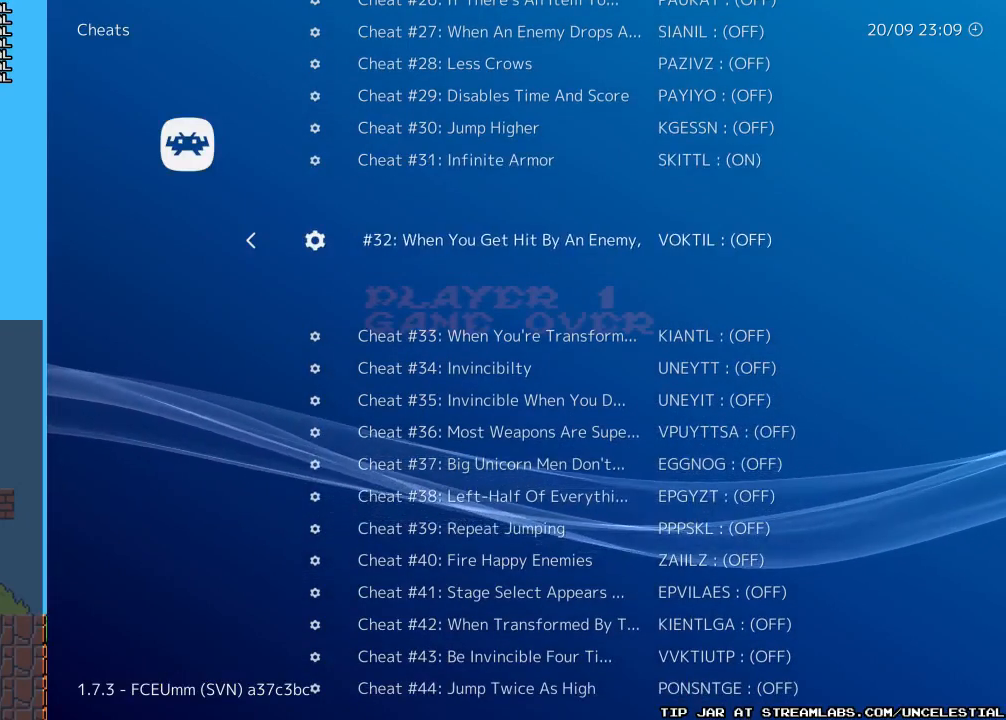
{"buttons": [], "events": []}
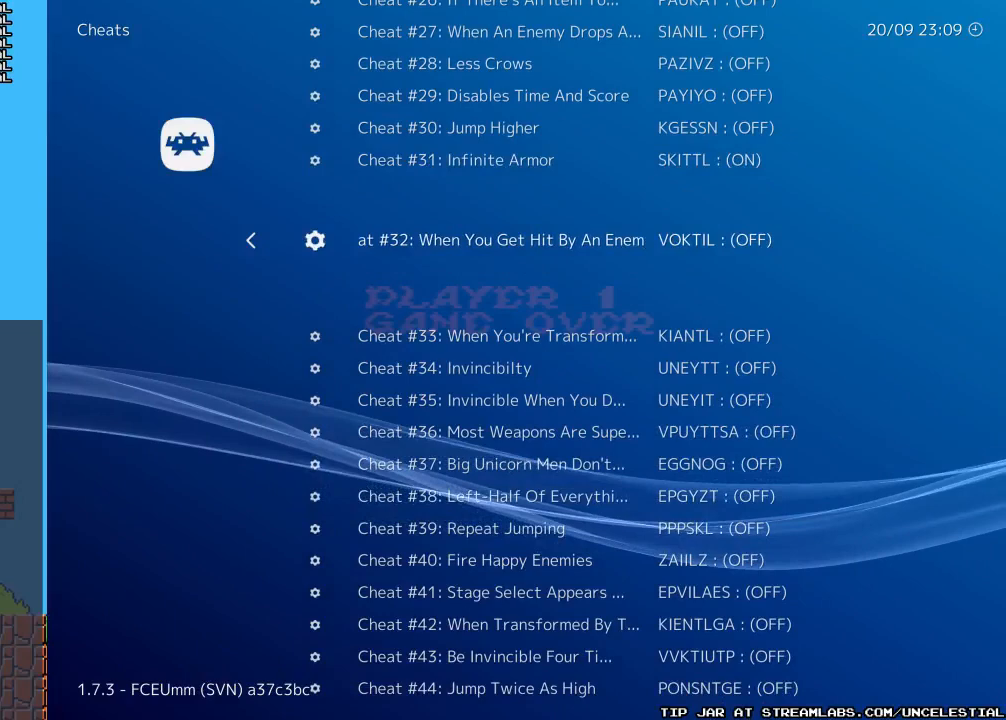
{"buttons": [], "events": []}
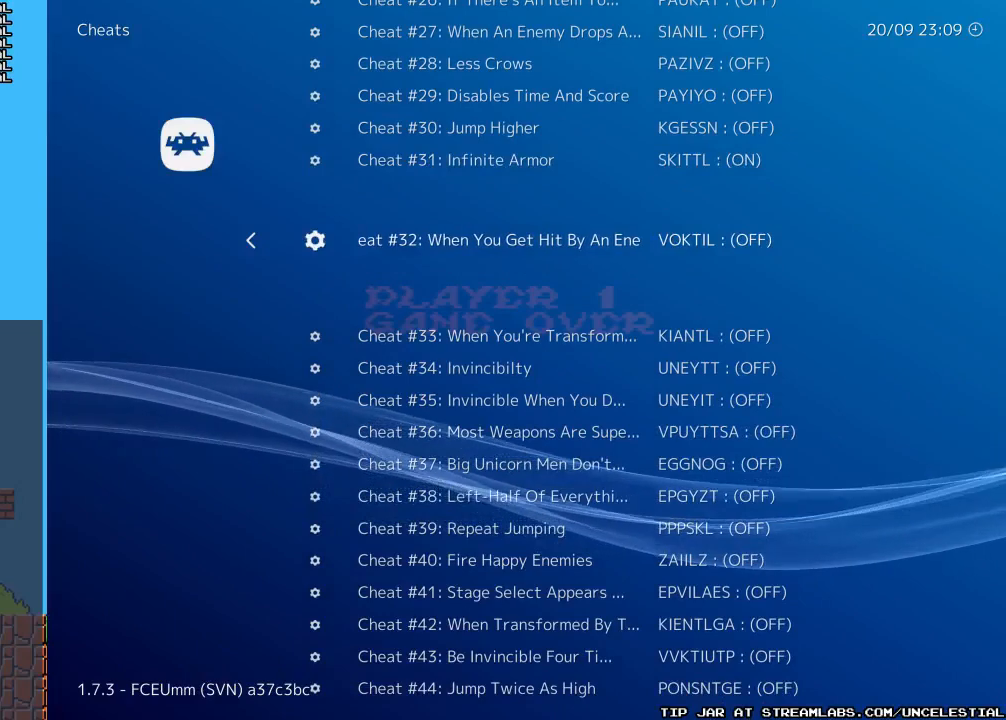
{"buttons": ["DPAD_DOWN"], "events": [[300, "DPAD_DOWN", "down"]]}
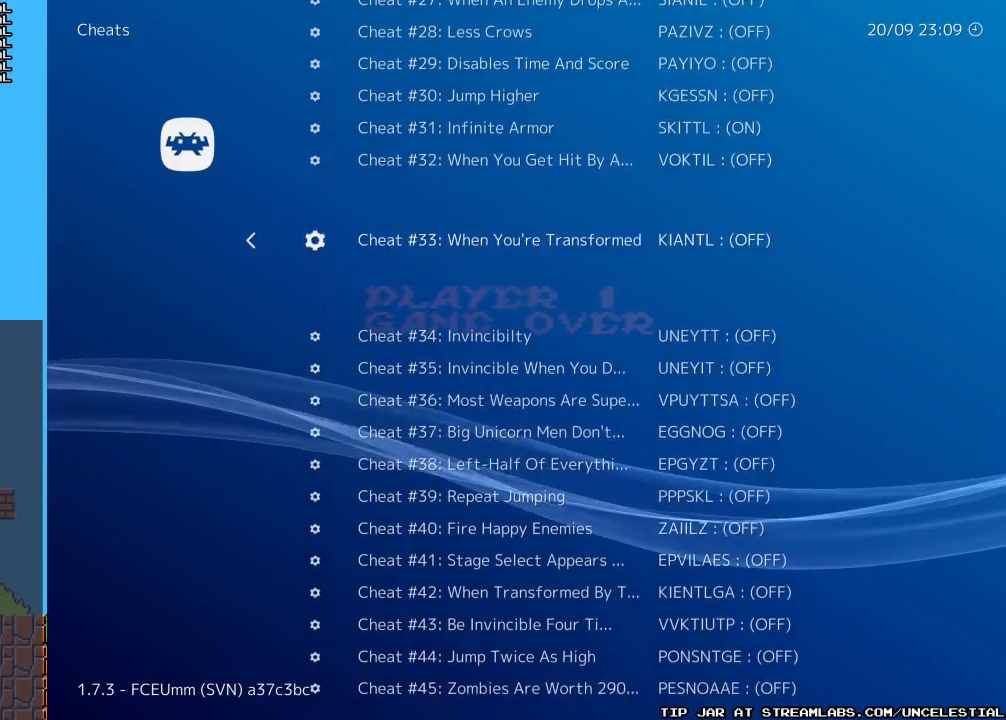
{"buttons": [], "events": [[333, "DPAD_DOWN", "up"]]}
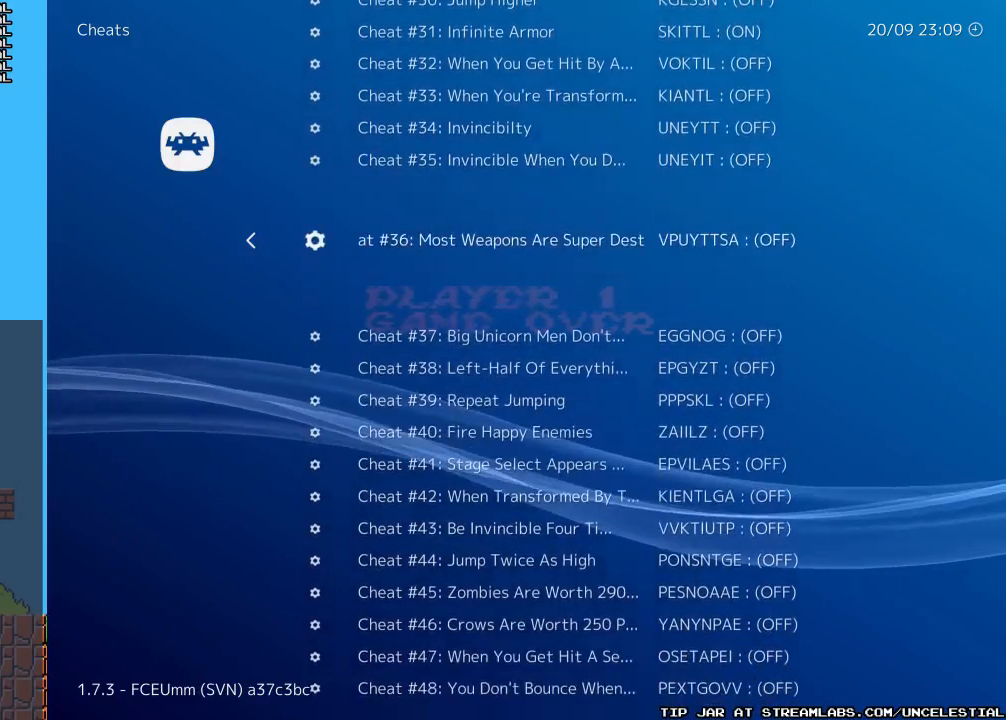
{"buttons": [], "events": [[300, "A", "down"], [467, "A", "up"]]}
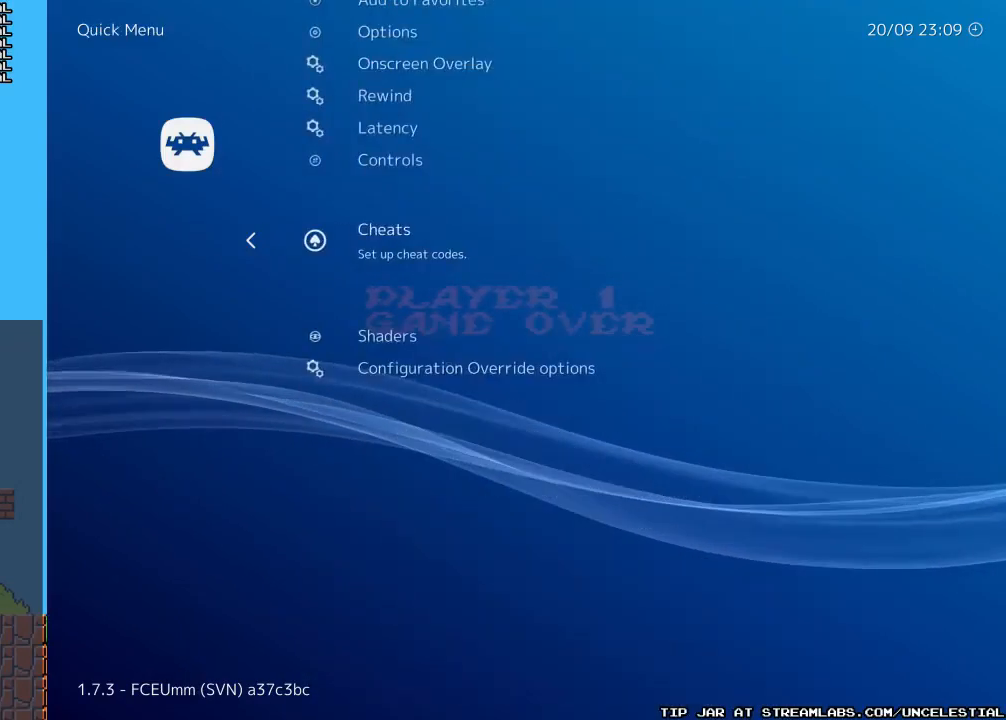
{"buttons": [], "events": []}
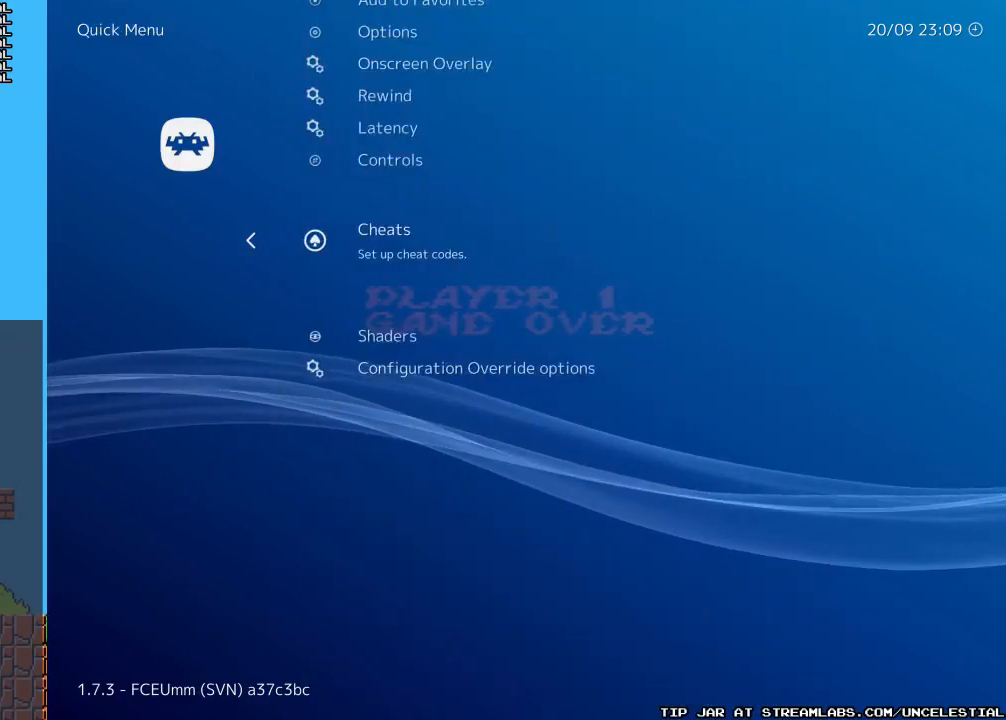
{"buttons": [], "events": []}
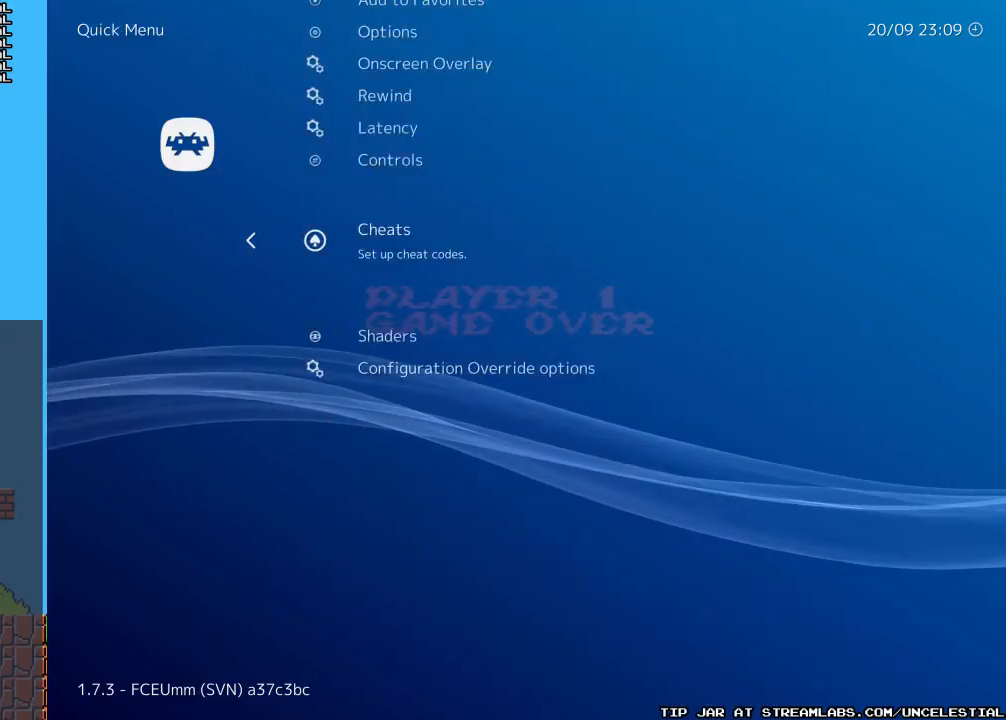
{"buttons": [], "events": []}
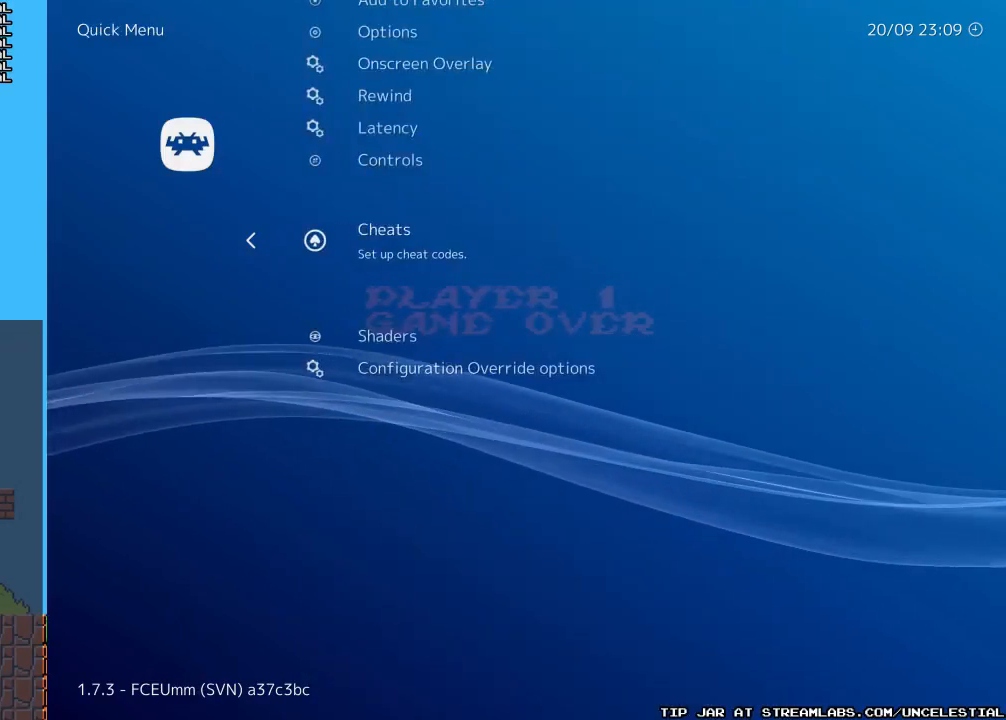
{"buttons": [], "events": []}
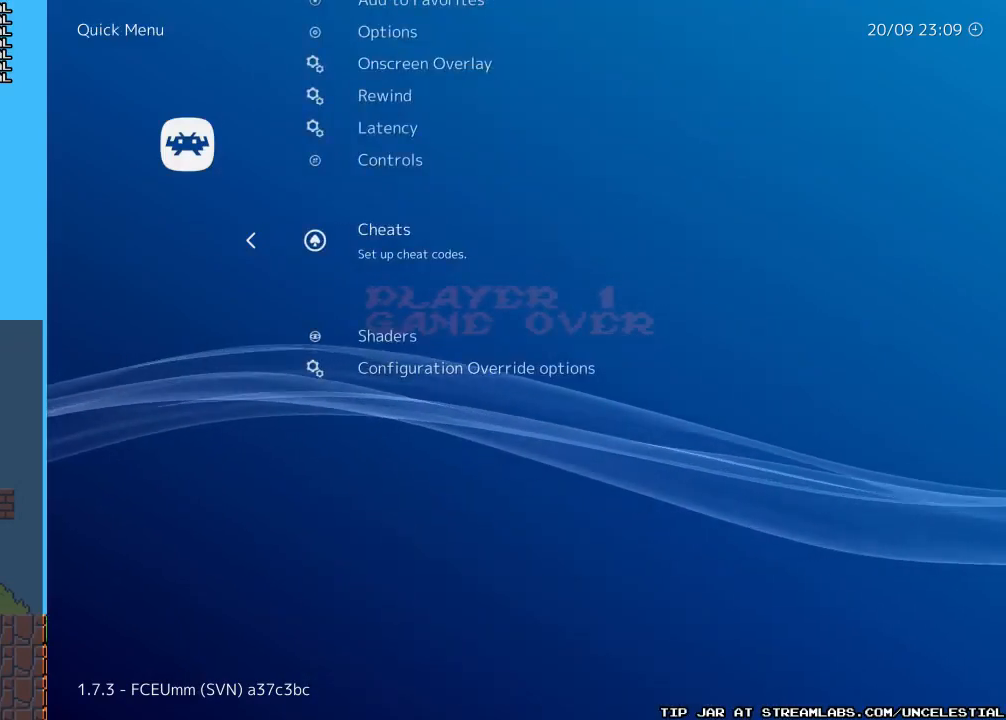
{"buttons": ["DPAD_UP"], "events": [[100, "DPAD_UP", "down"]]}
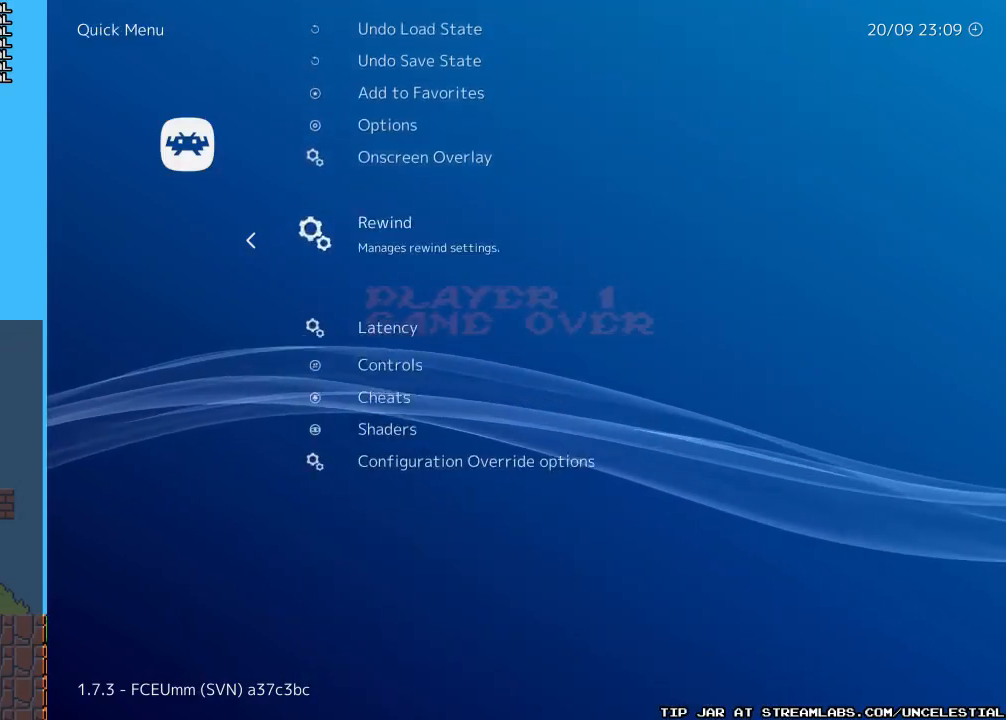
{"buttons": [], "events": [[267, "DPAD_UP", "up"]]}
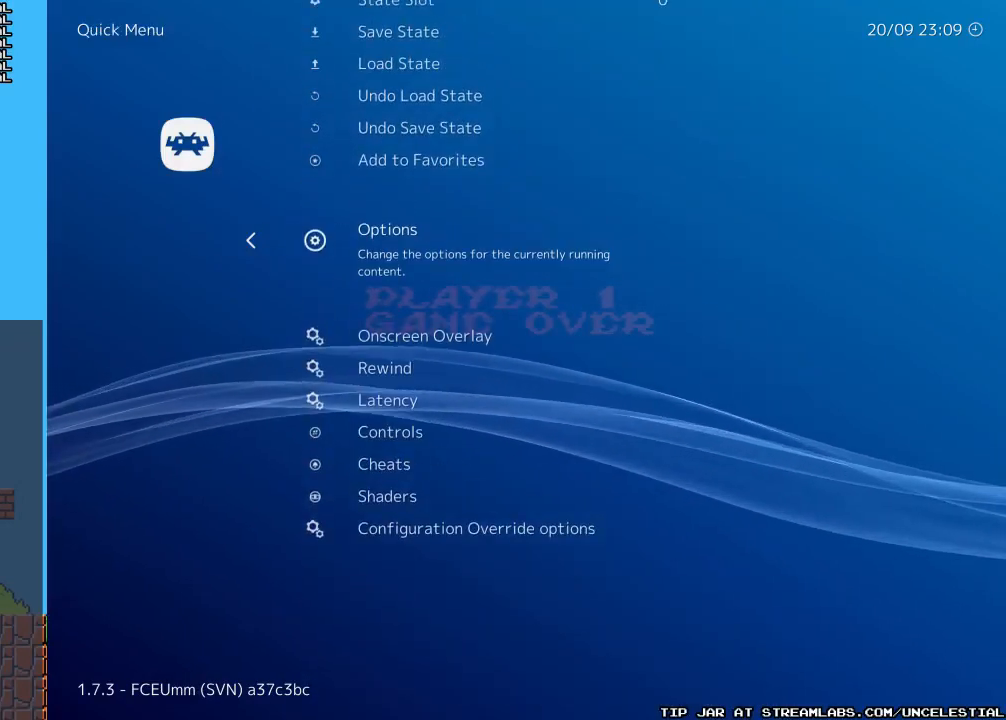
{"buttons": ["DPAD_DOWN"], "events": [[33, "DPAD_DOWN", "down"]]}
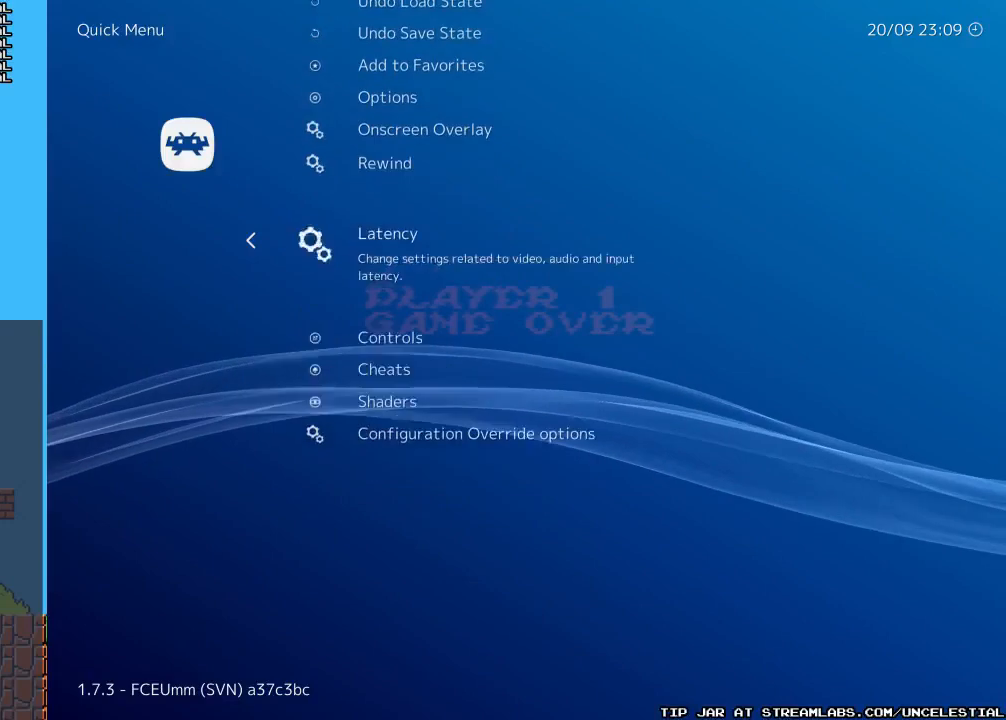
{"buttons": ["DPAD_DOWN"], "events": [[133, "DPAD_DOWN", "up"], [500, "DPAD_DOWN", "down"]]}
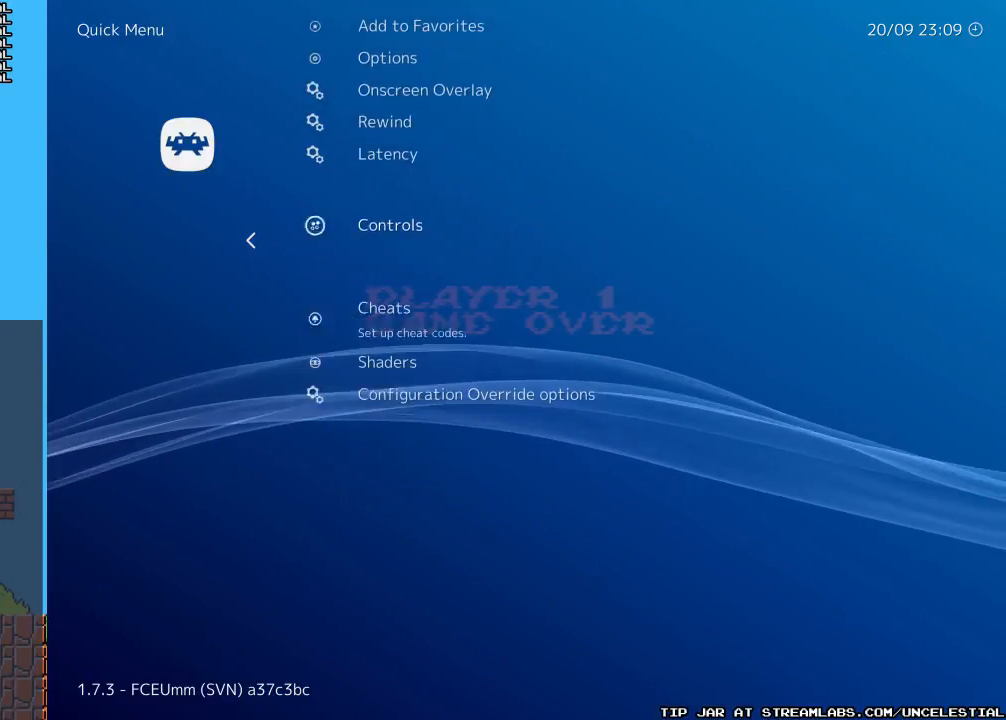
{"buttons": [], "events": [[167, "DPAD_DOWN", "up"], [200, "B", "down"], [367, "B", "up"]]}
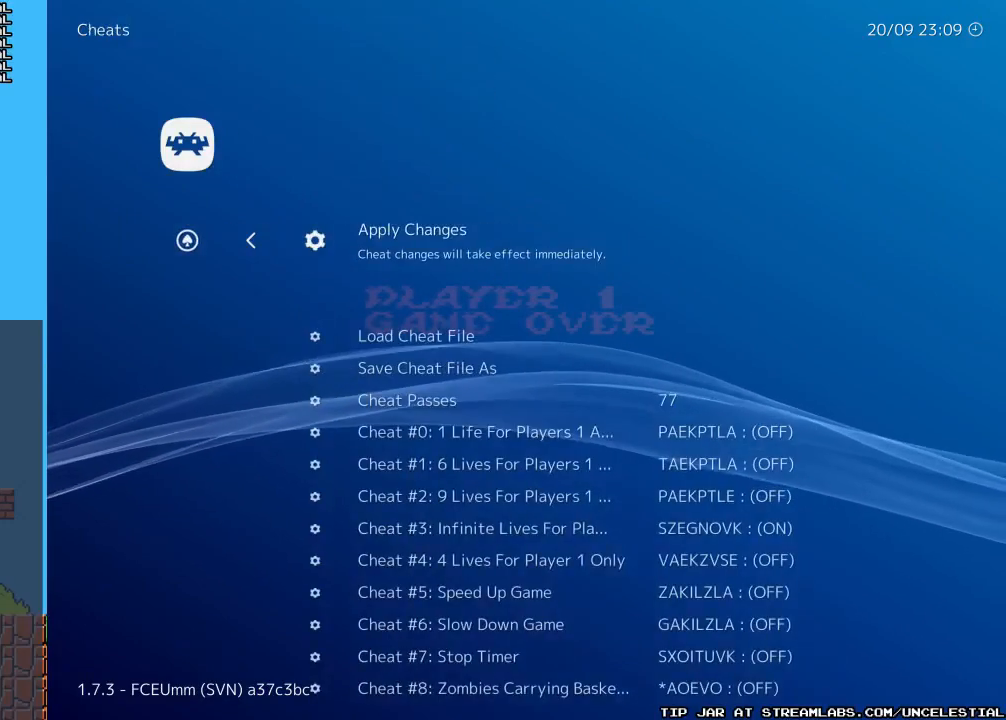
{"buttons": ["DPAD_DOWN"], "events": [[333, "DPAD_DOWN", "down"]]}
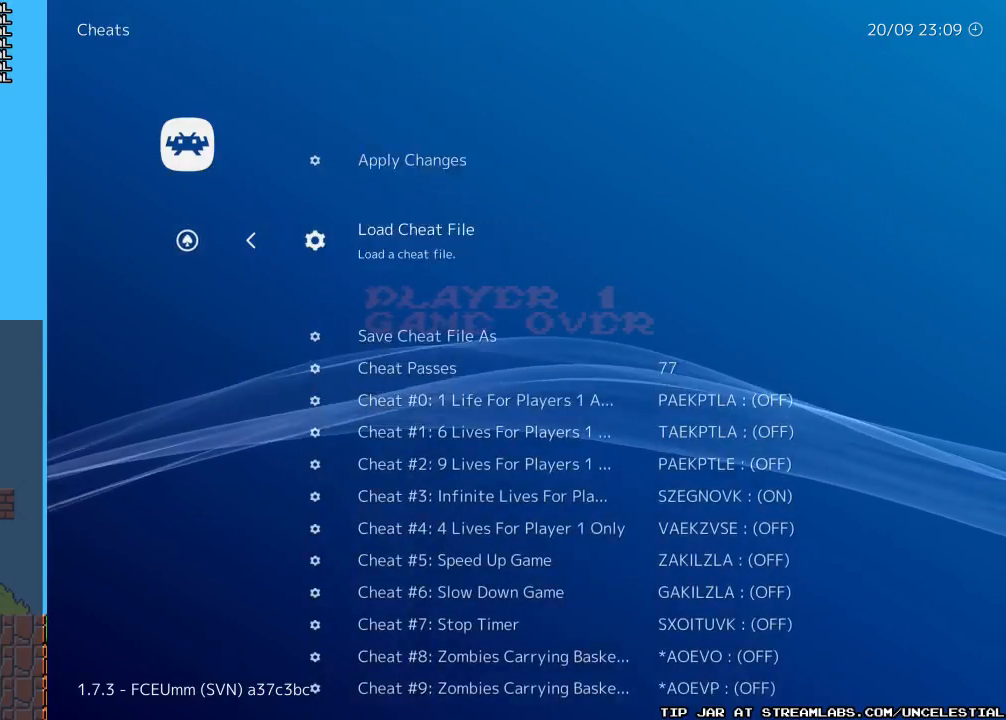
{"buttons": [], "events": [[233, "DPAD_DOWN", "up"]]}
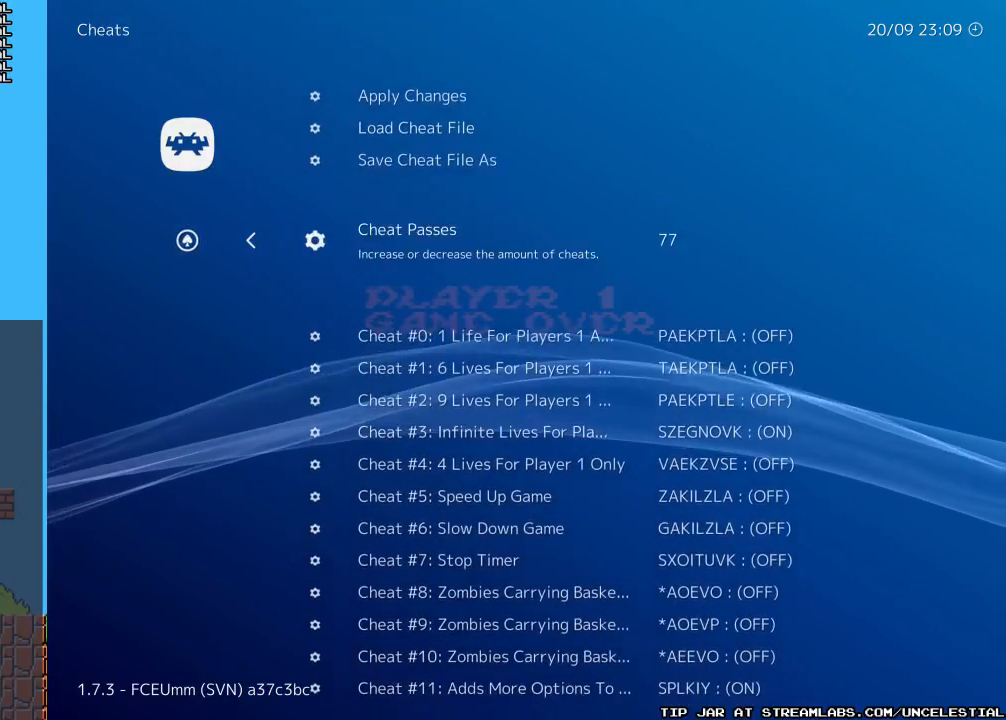
{"buttons": [], "events": [[33, "DPAD_UP", "down"], [167, "DPAD_UP", "up"], [267, "DPAD_UP", "down"], [400, "DPAD_UP", "up"]]}
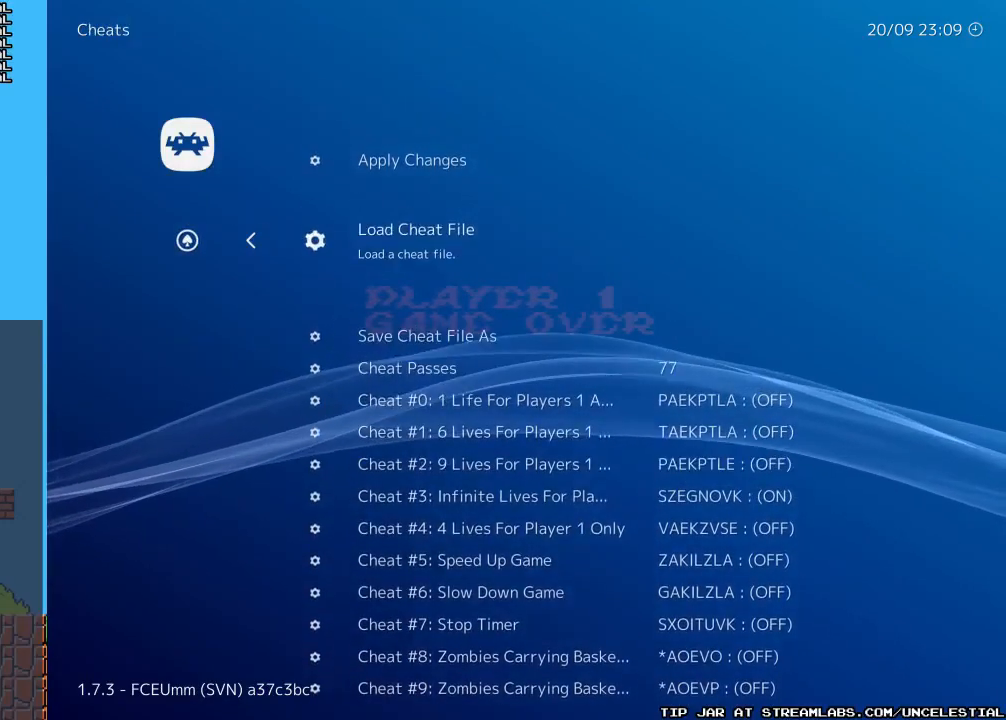
{"buttons": ["B"], "events": [[100, "DPAD_UP", "down"], [233, "DPAD_UP", "up"], [433, "B", "down"]]}
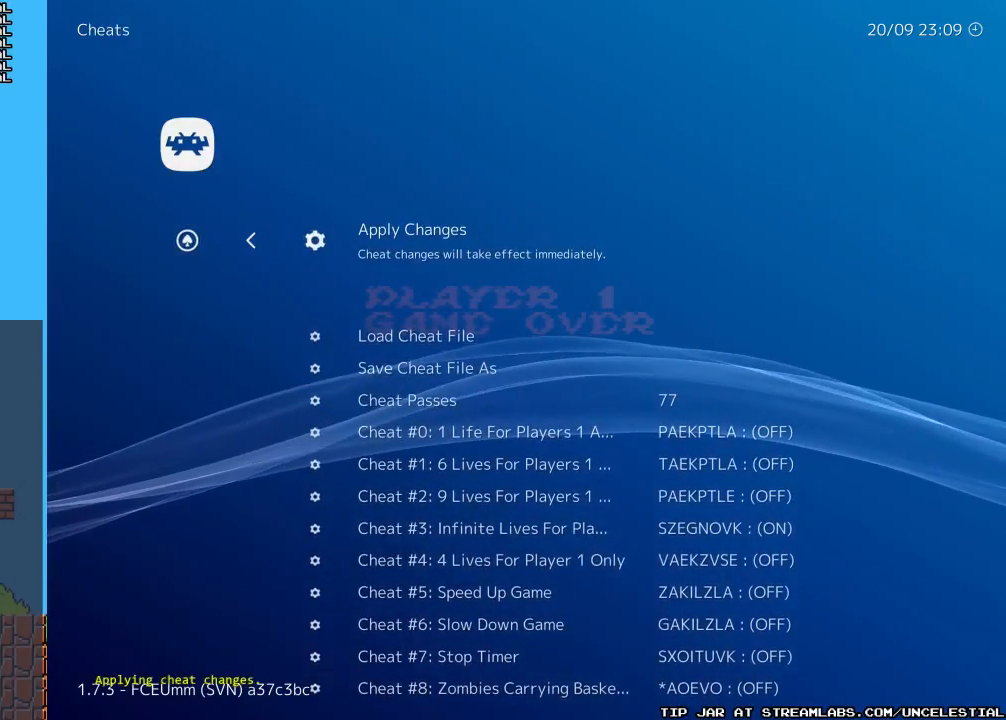
{"buttons": [], "events": [[67, "B", "up"]]}